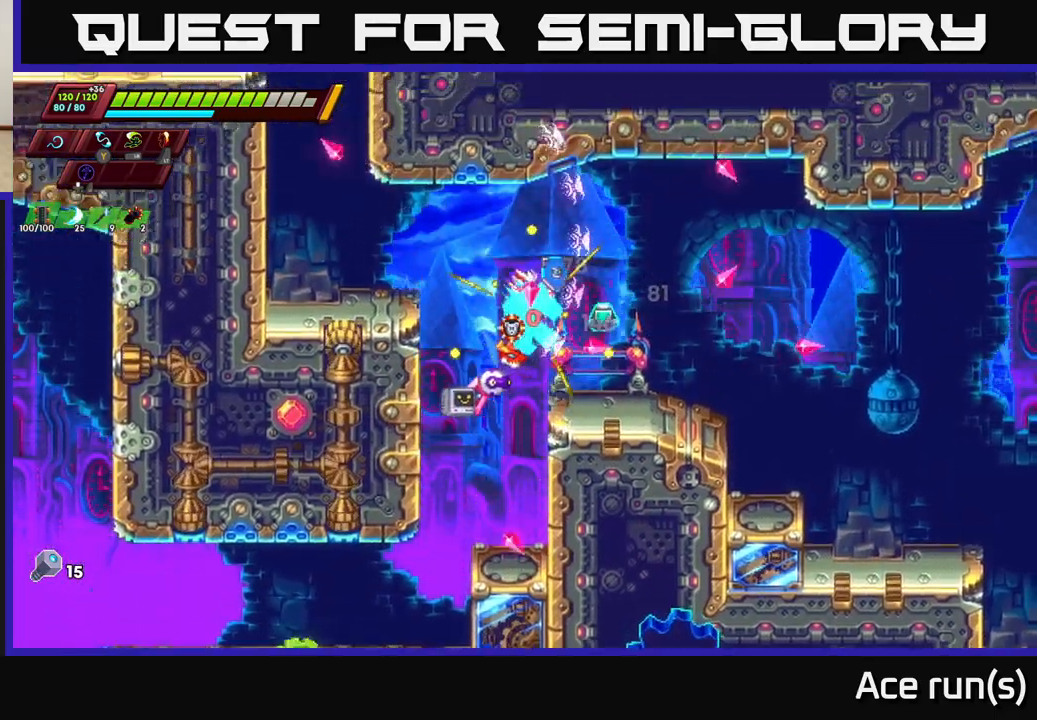
Gameplay with a controller (Xbox layout); each line is a JSON object with the inputs held at the frame after it. "events" lists button and stick changes between this image and that frame as [ms after this image, input, new state], when the widget could be followed in between.
{"buttons": [], "left_stick": "right", "right_stick": "center", "events": [[100, "left_stick", "center"], [233, "left_stick", "right"]]}
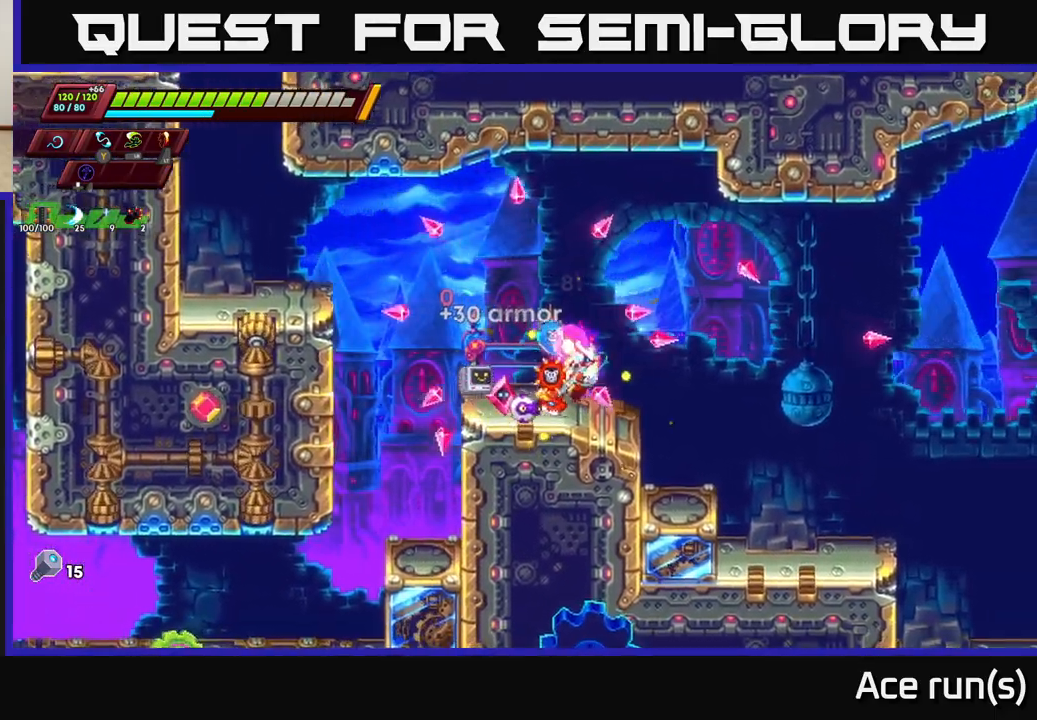
{"buttons": [], "left_stick": "center", "right_stick": "center", "events": [[33, "left_stick", "left"], [133, "right_stick", "down"], [483, "right_stick", "center"], [500, "left_stick", "center"]]}
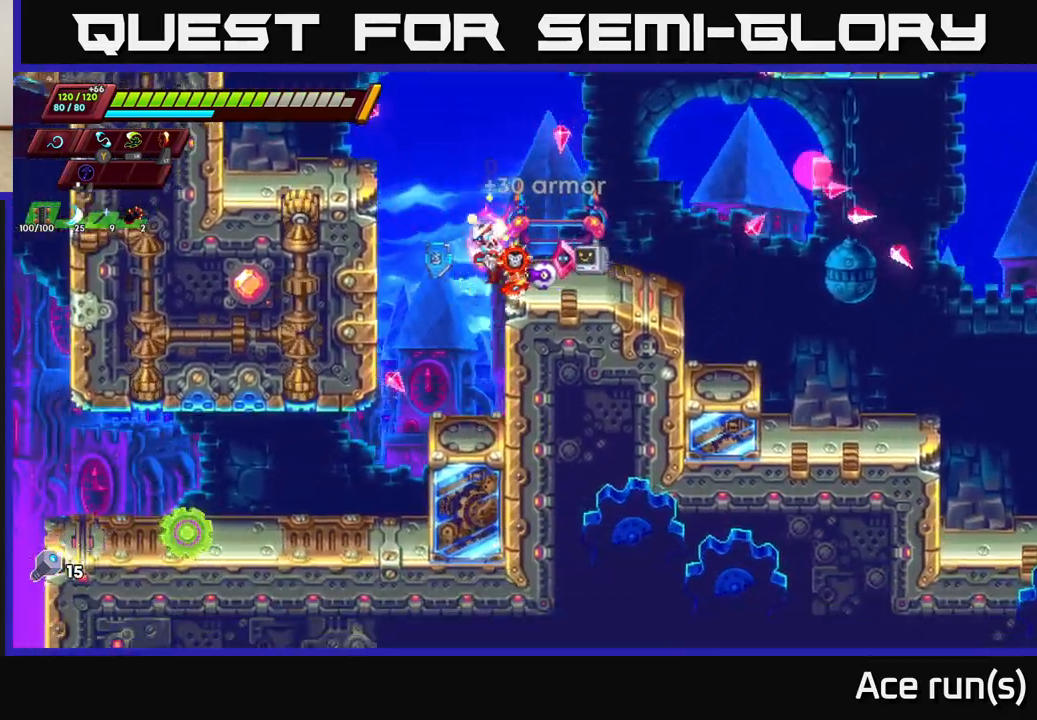
{"buttons": [], "left_stick": "left", "right_stick": "center", "events": [[167, "left_stick", "left"]]}
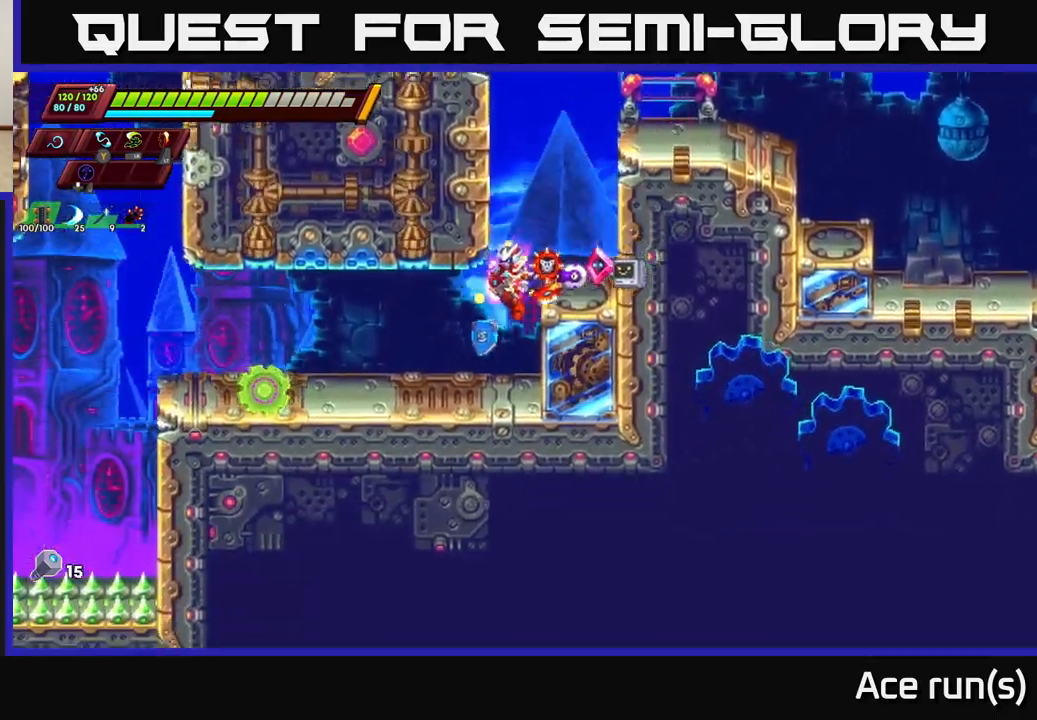
{"buttons": ["A", "R2"], "left_stick": "right", "right_stick": "center", "events": [[283, "left_stick", "right"], [300, "R2", "down"], [383, "A", "down"]]}
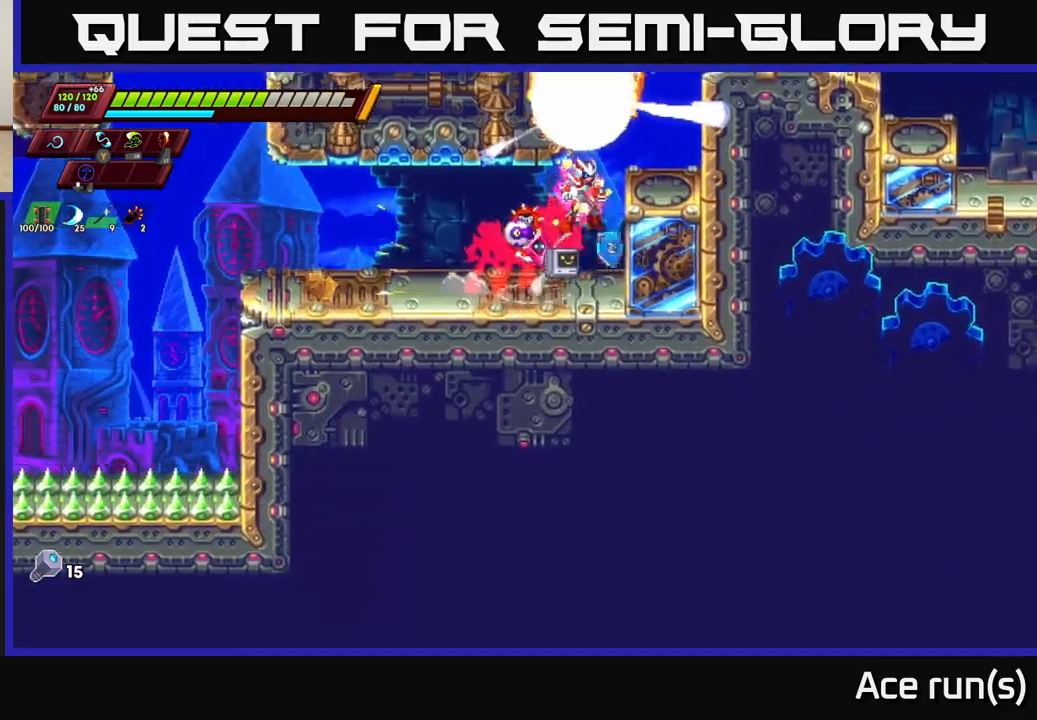
{"buttons": ["A", "R2"], "left_stick": "right", "right_stick": "center", "events": [[83, "A", "up"], [200, "A", "down"], [433, "A", "up"], [500, "A", "down"]]}
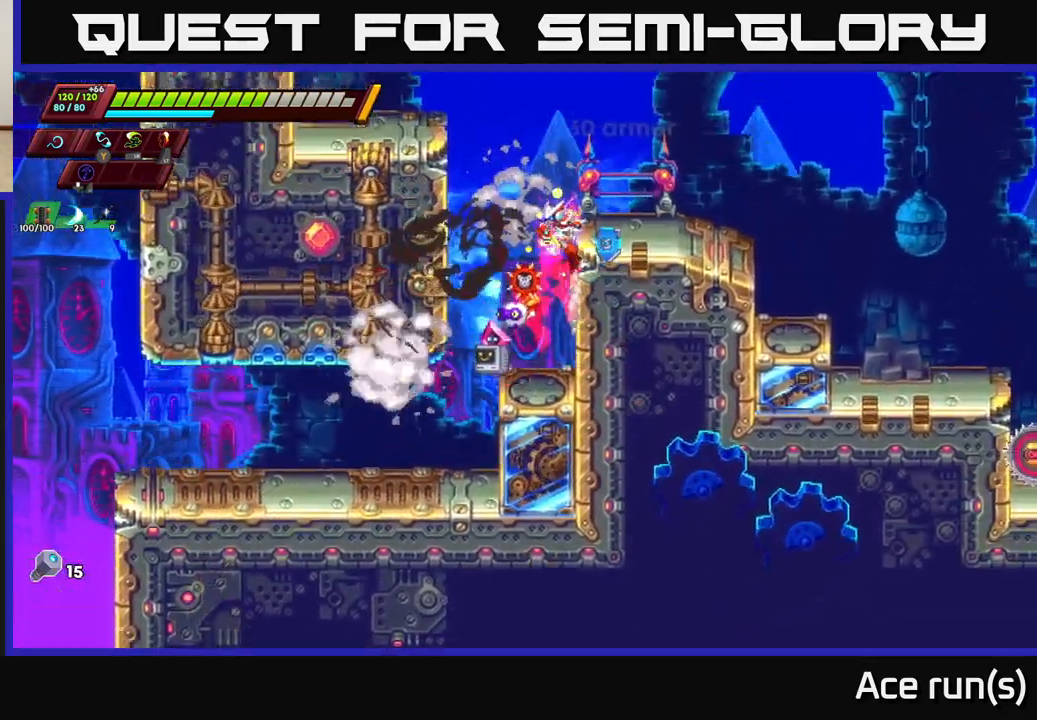
{"buttons": [], "left_stick": "right", "right_stick": "right", "events": [[183, "A", "up"], [233, "R2", "up"], [417, "right_stick", "right"]]}
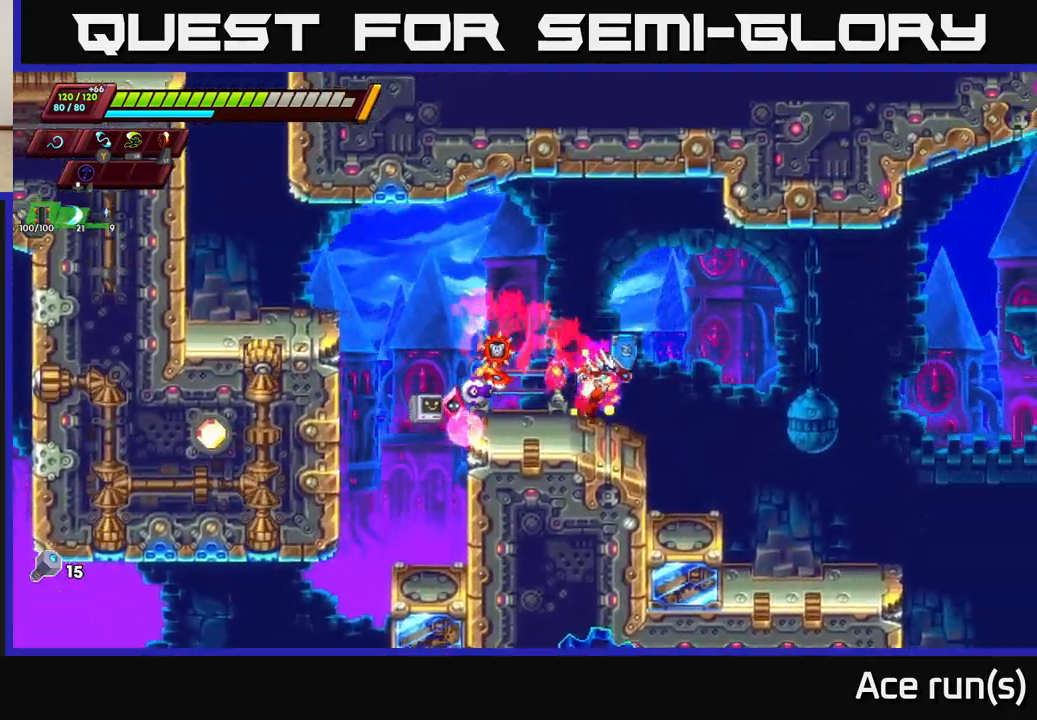
{"buttons": [], "left_stick": "right", "right_stick": "center", "events": [[83, "R2", "down"], [183, "right_stick", "up-right"], [267, "R2", "up"], [383, "right_stick", "center"]]}
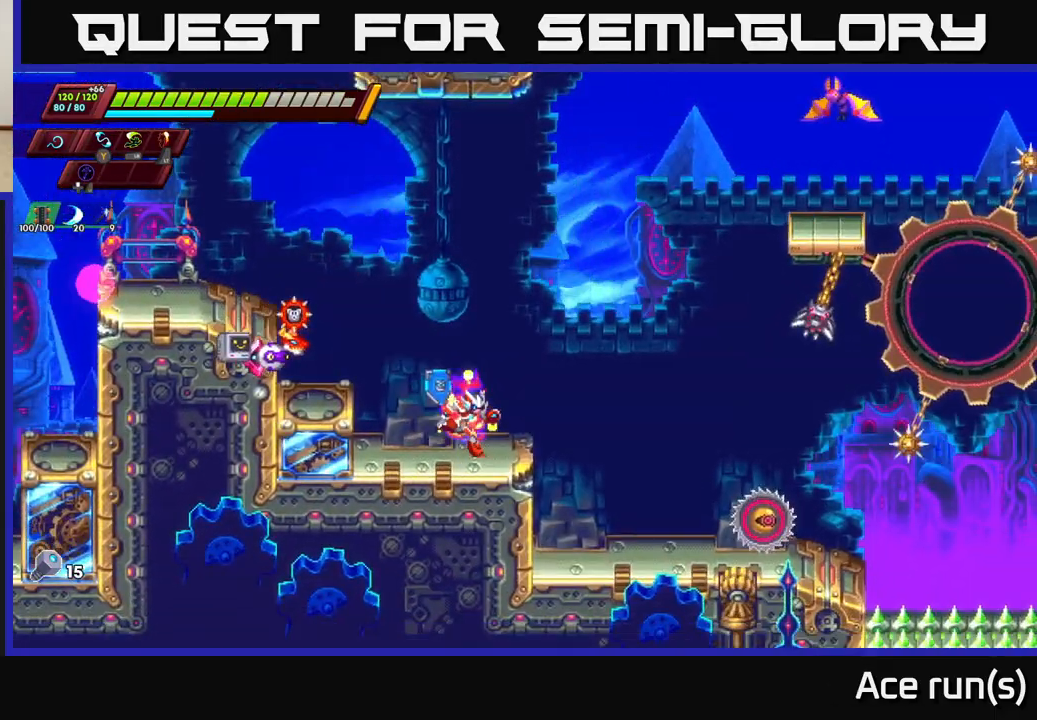
{"buttons": [], "left_stick": "down-left", "right_stick": "center", "events": [[50, "R2", "down"], [67, "A", "down"], [167, "A", "up"], [167, "R2", "up"], [300, "left_stick", "down"], [400, "left_stick", "down-left"]]}
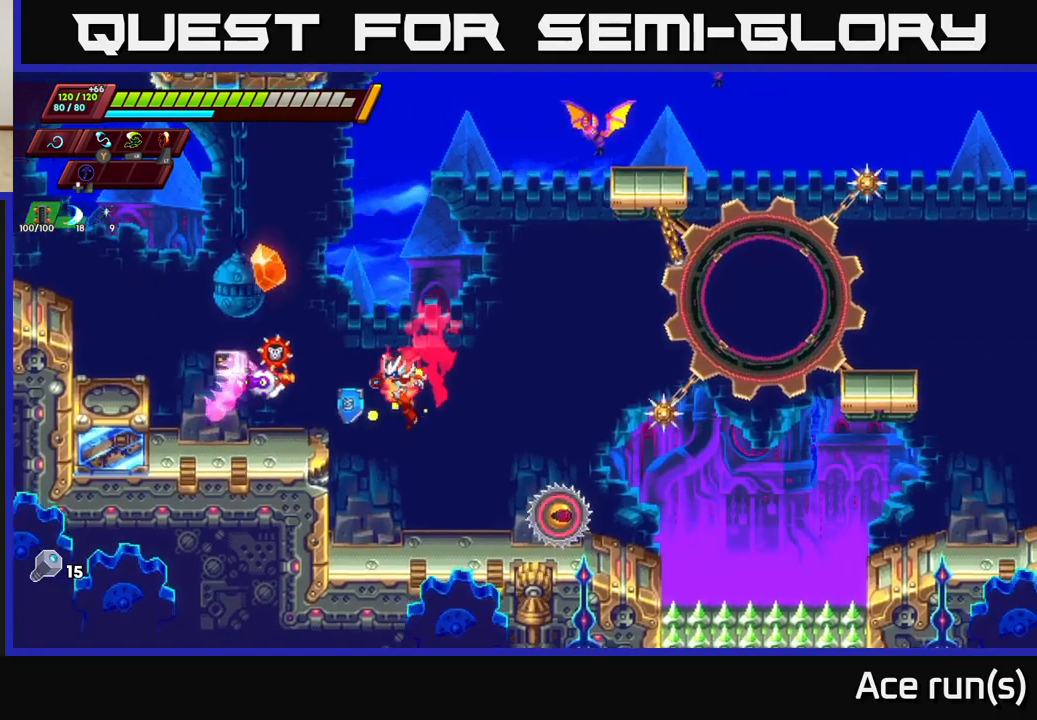
{"buttons": ["A", "R2"], "left_stick": "up-left", "right_stick": "center", "events": [[17, "left_stick", "down-right"], [67, "X", "down"], [150, "X", "up"], [183, "left_stick", "left"], [367, "left_stick", "up-left"], [400, "A", "down"], [400, "R2", "down"]]}
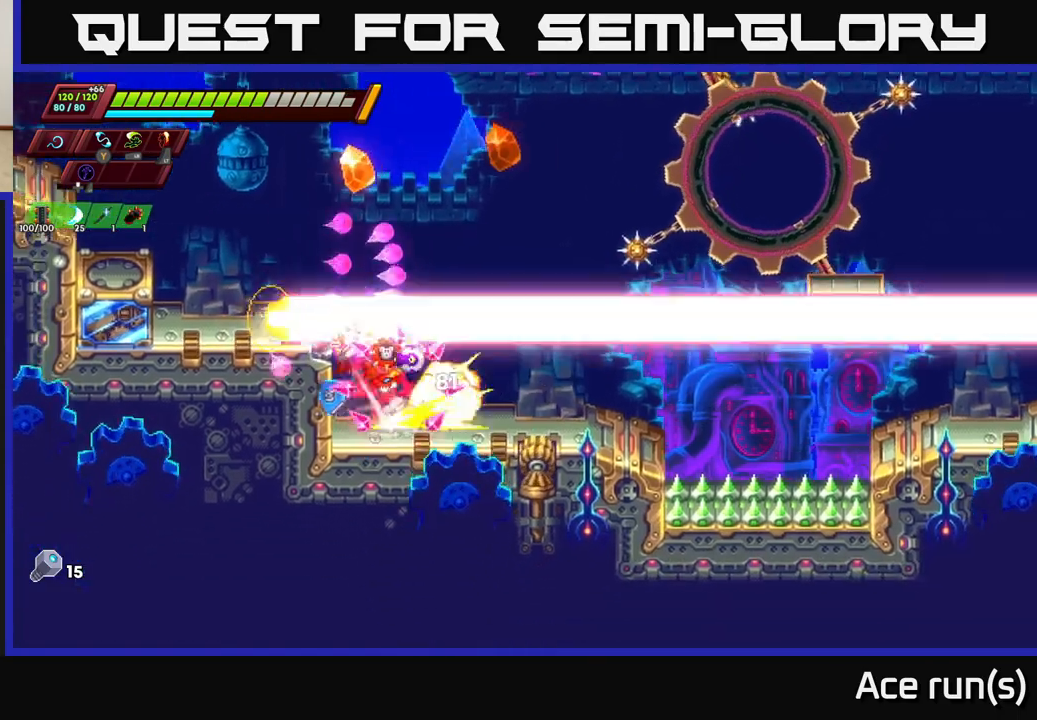
{"buttons": ["A", "R2"], "left_stick": "up-right", "right_stick": "center", "events": [[133, "A", "up"], [133, "R2", "up"], [300, "left_stick", "center"], [350, "left_stick", "right"], [417, "A", "down"], [417, "R2", "down"], [483, "left_stick", "up-right"]]}
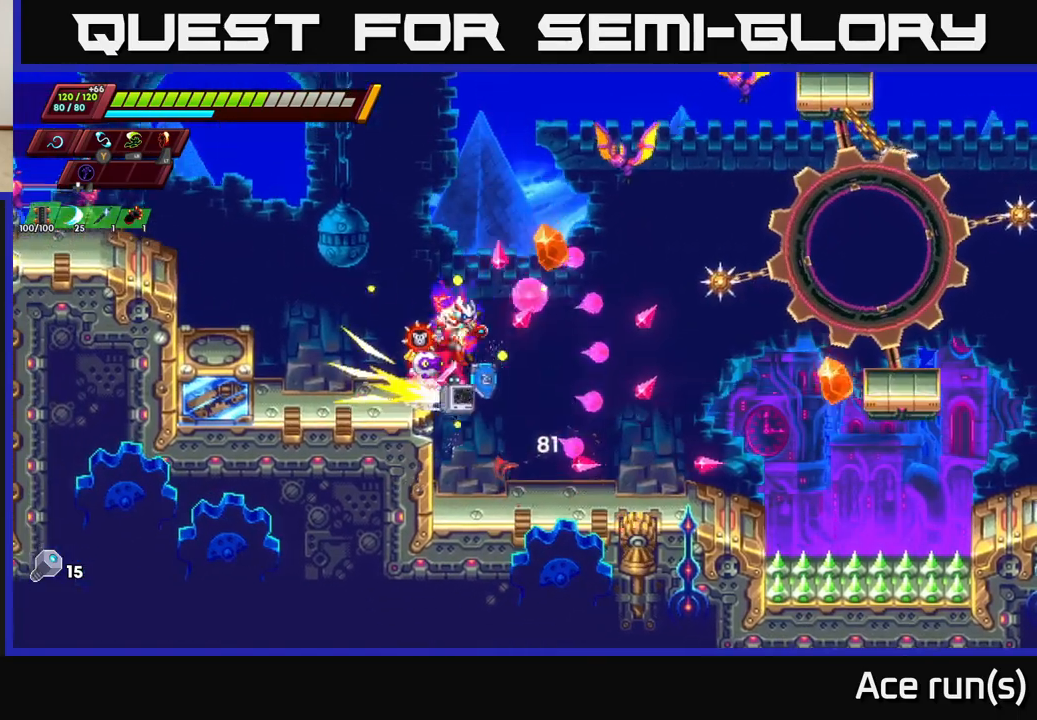
{"buttons": [], "left_stick": "left", "right_stick": "center", "events": [[50, "X", "down"], [100, "A", "up"], [100, "R2", "up"], [167, "X", "up"], [167, "left_stick", "up-left"], [217, "left_stick", "left"]]}
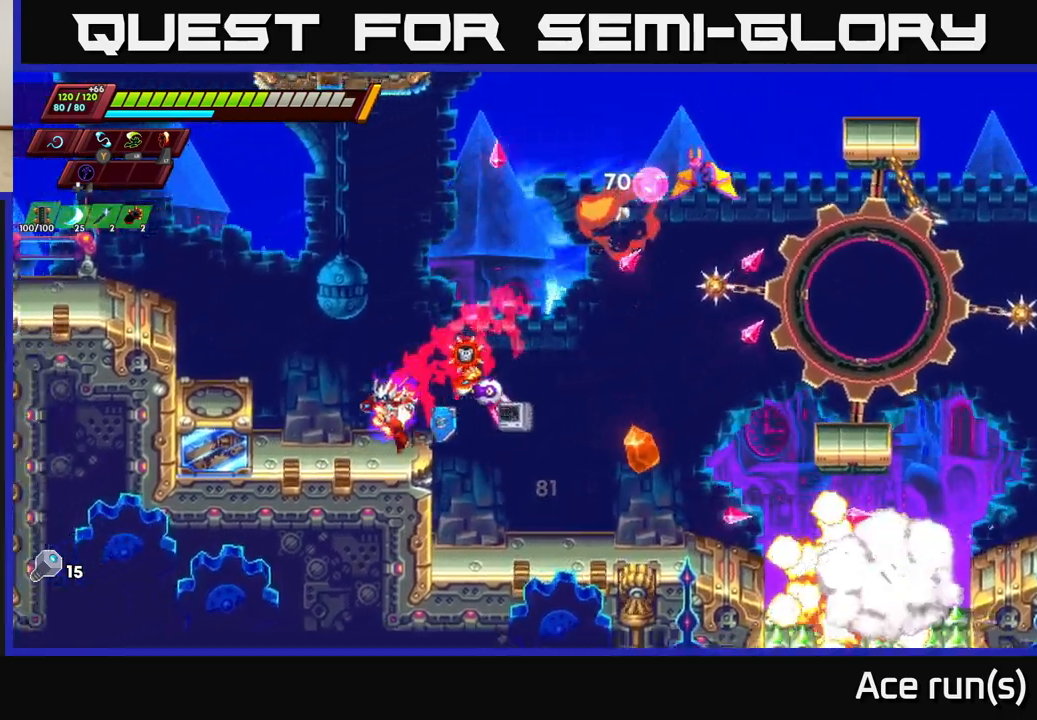
{"buttons": [], "left_stick": "center", "right_stick": "center", "events": [[50, "left_stick", "up-right"], [67, "A", "down"], [83, "R2", "down"], [300, "R2", "up"], [317, "A", "up"], [383, "X", "down"], [467, "X", "up"], [483, "left_stick", "center"]]}
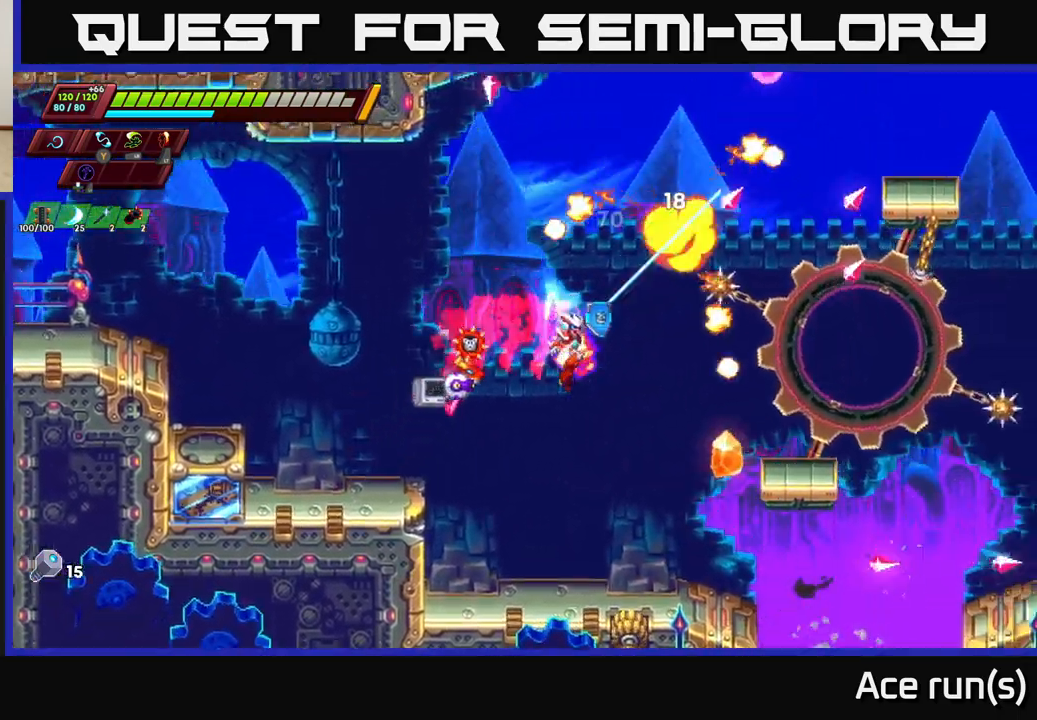
{"buttons": ["A", "R2"], "left_stick": "right", "right_stick": "center", "events": [[450, "A", "down"], [450, "R2", "down"], [450, "left_stick", "right"]]}
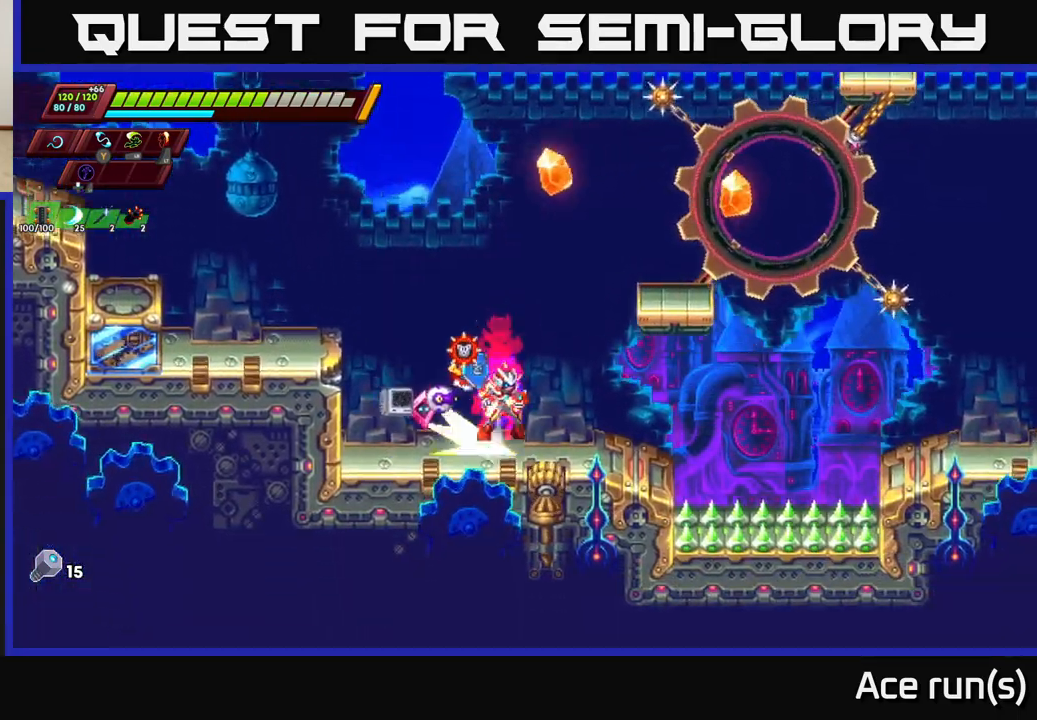
{"buttons": ["A"], "left_stick": "right", "right_stick": "center", "events": [[217, "A", "up"], [267, "A", "down"], [283, "R2", "up"], [300, "left_stick", "center"], [467, "left_stick", "right"]]}
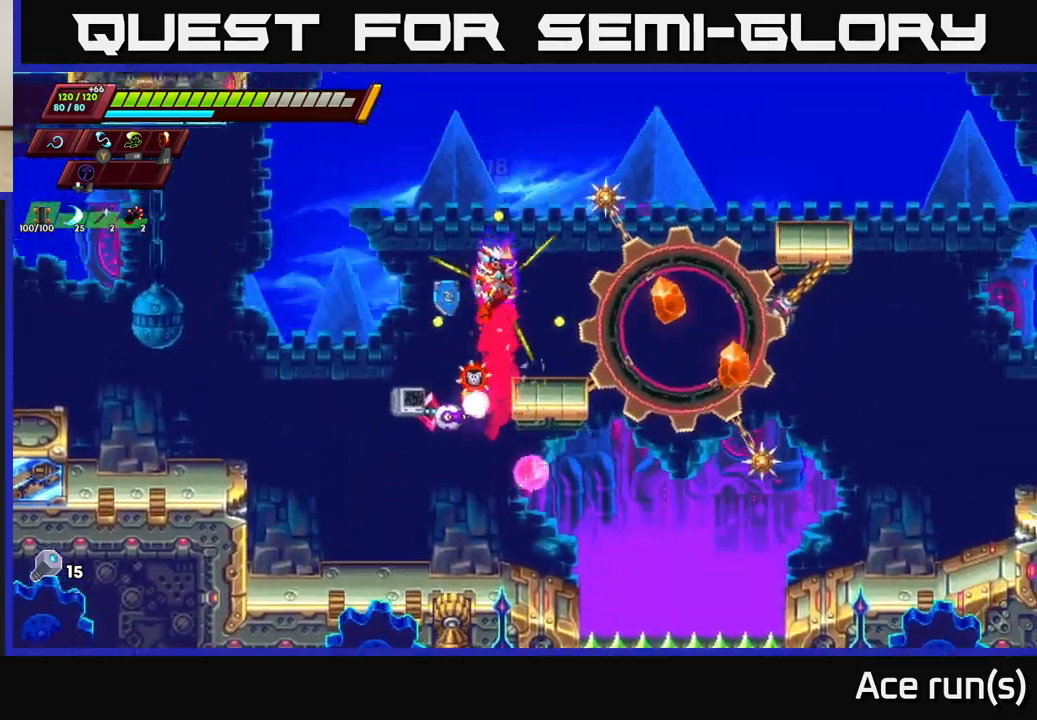
{"buttons": [], "left_stick": "center", "right_stick": "center", "events": [[17, "A", "up"], [100, "left_stick", "center"]]}
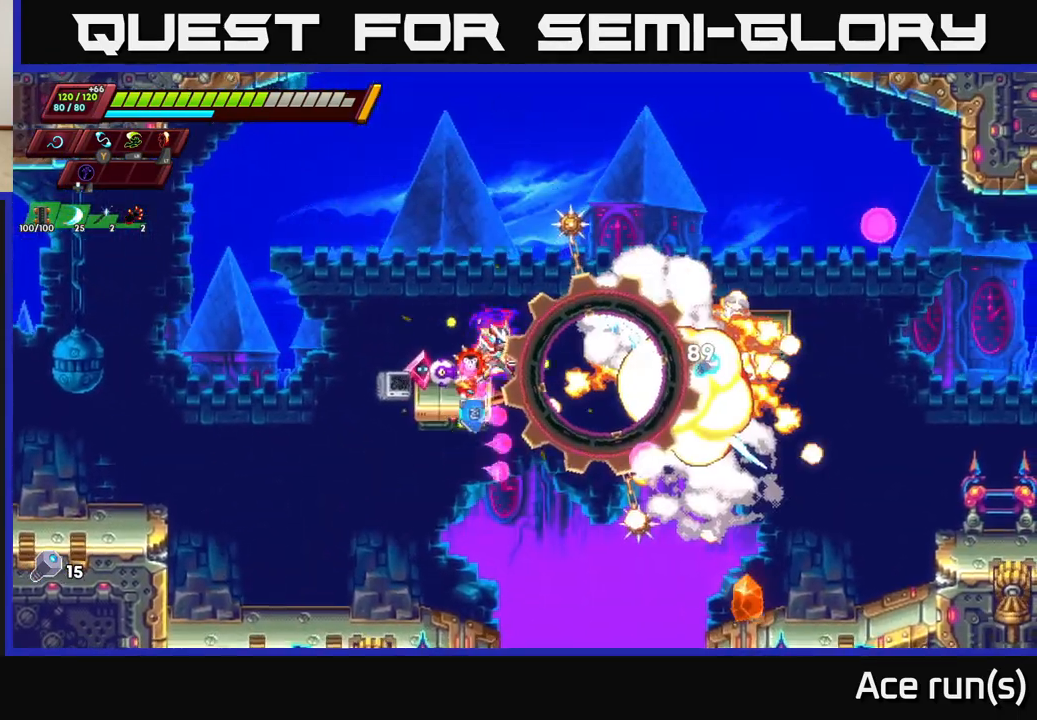
{"buttons": [], "left_stick": "center", "right_stick": "up", "events": [[233, "right_stick", "up"]]}
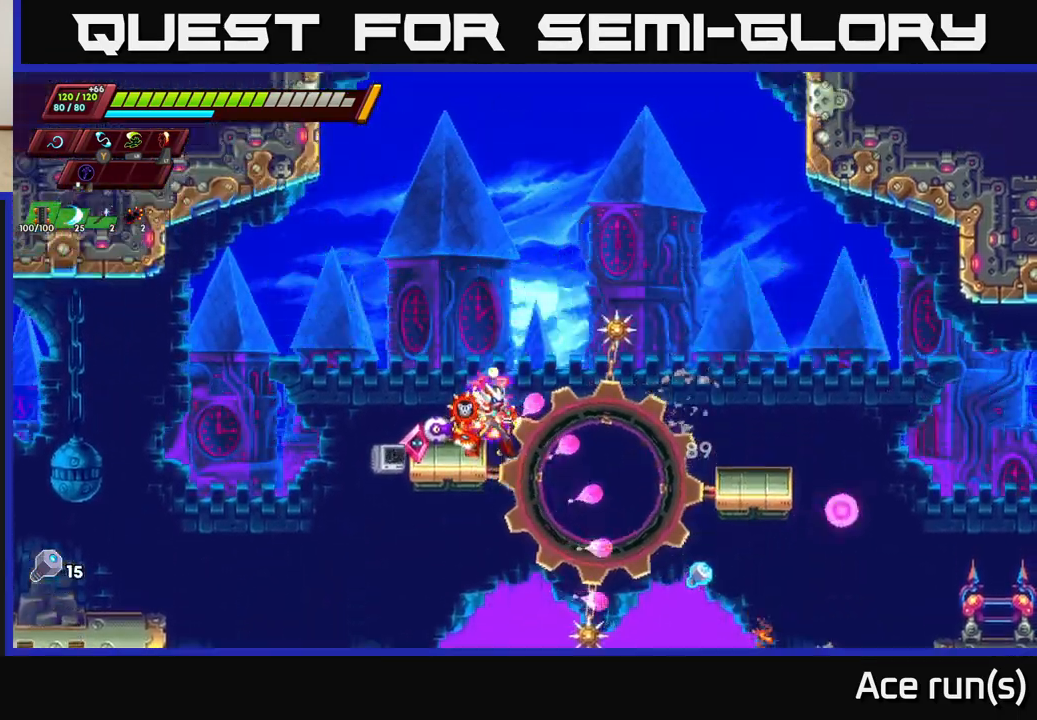
{"buttons": [], "left_stick": "right", "right_stick": "down", "events": [[200, "right_stick", "center"], [300, "right_stick", "down"], [333, "left_stick", "right"]]}
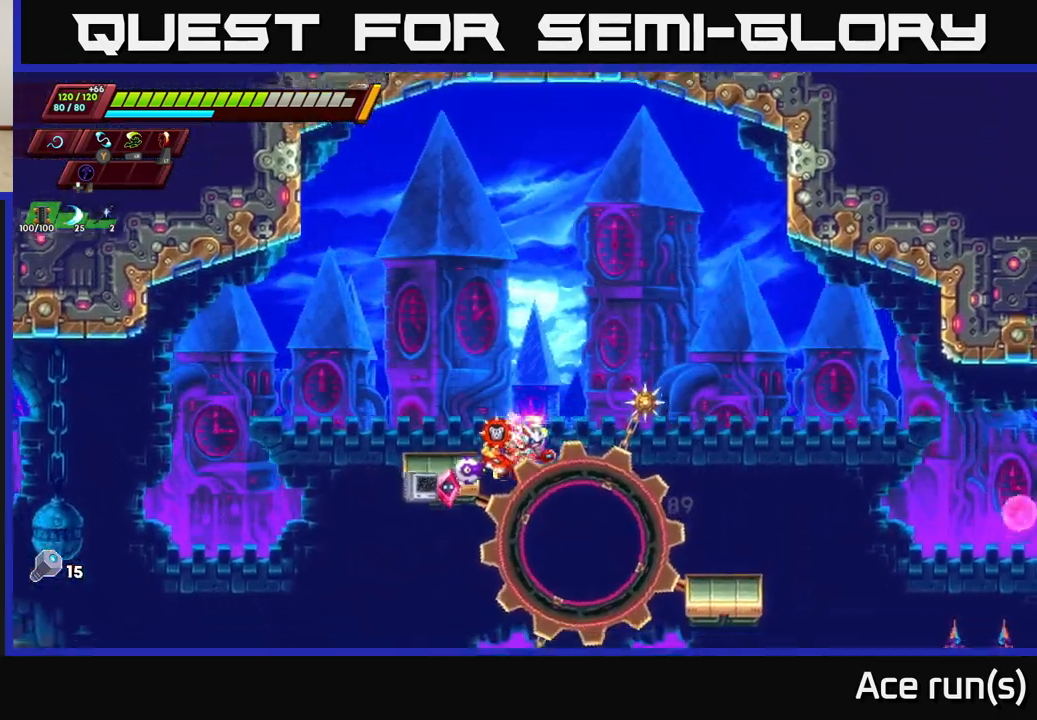
{"buttons": [], "left_stick": "right", "right_stick": "down", "events": [[150, "left_stick", "center"], [283, "left_stick", "right"]]}
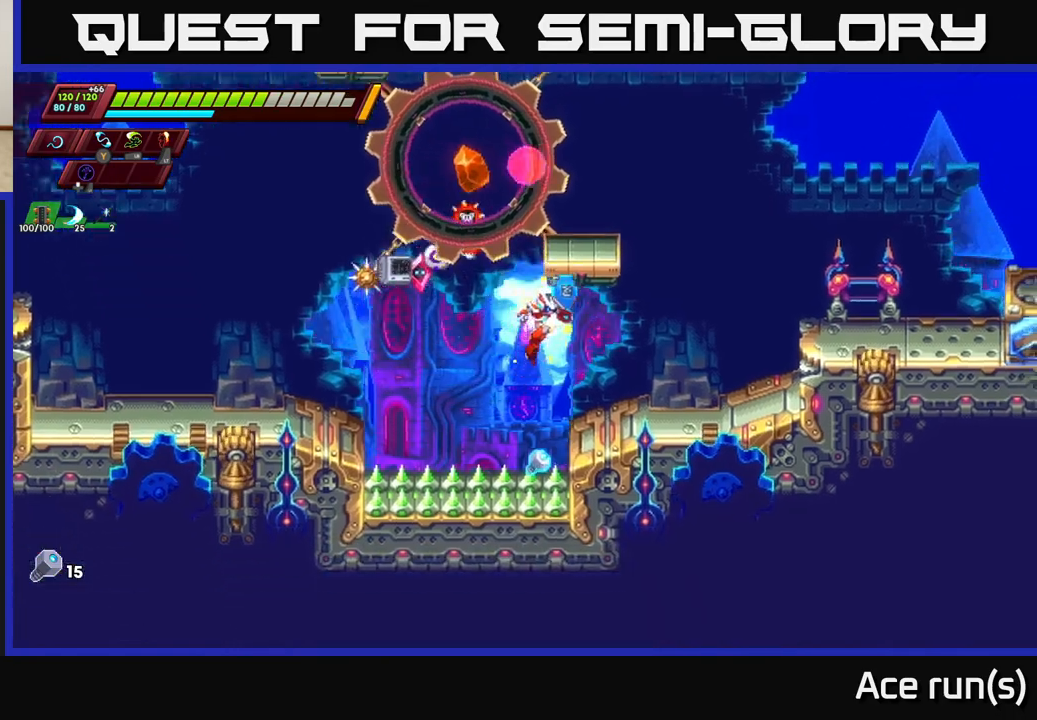
{"buttons": [], "left_stick": "left", "right_stick": "center", "events": [[250, "right_stick", "center"], [333, "left_stick", "center"], [400, "left_stick", "left"]]}
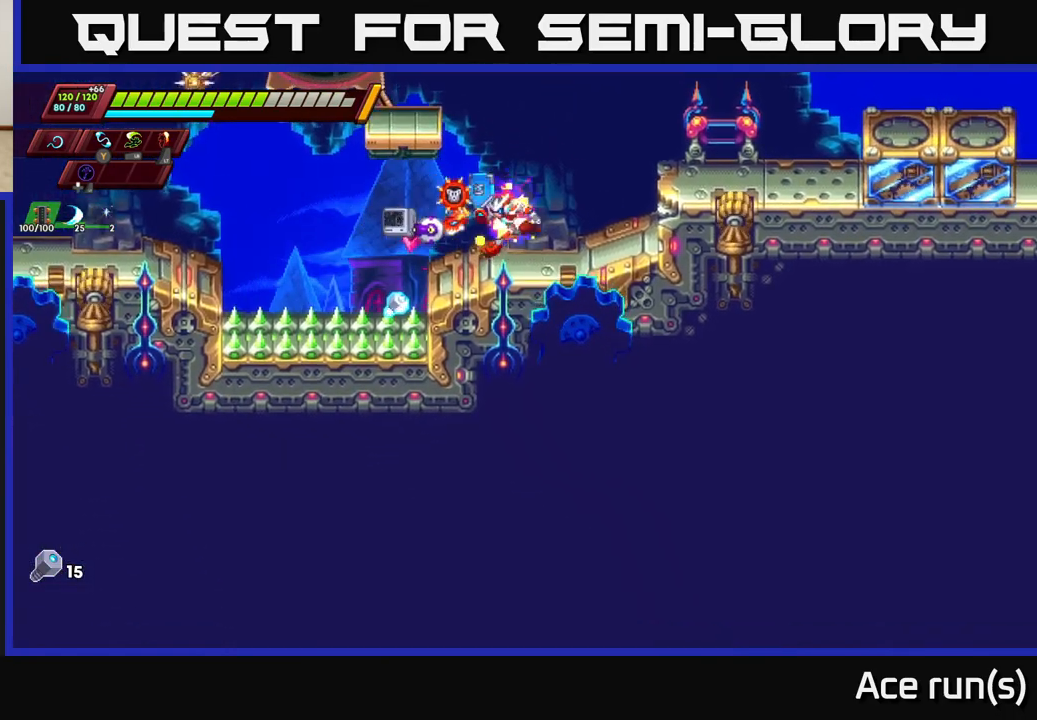
{"buttons": [], "left_stick": "left", "right_stick": "center", "events": [[83, "left_stick", "center"], [367, "left_stick", "left"]]}
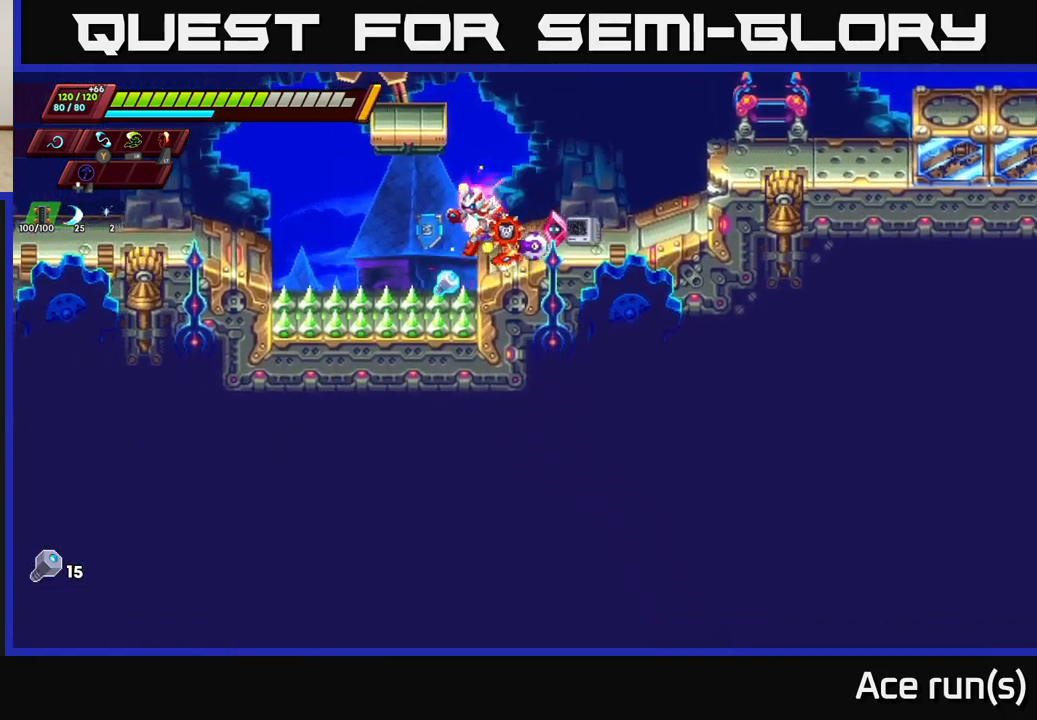
{"buttons": [], "left_stick": "center", "right_stick": "center", "events": [[33, "A", "down"], [50, "left_stick", "right"], [200, "A", "up"], [300, "left_stick", "center"]]}
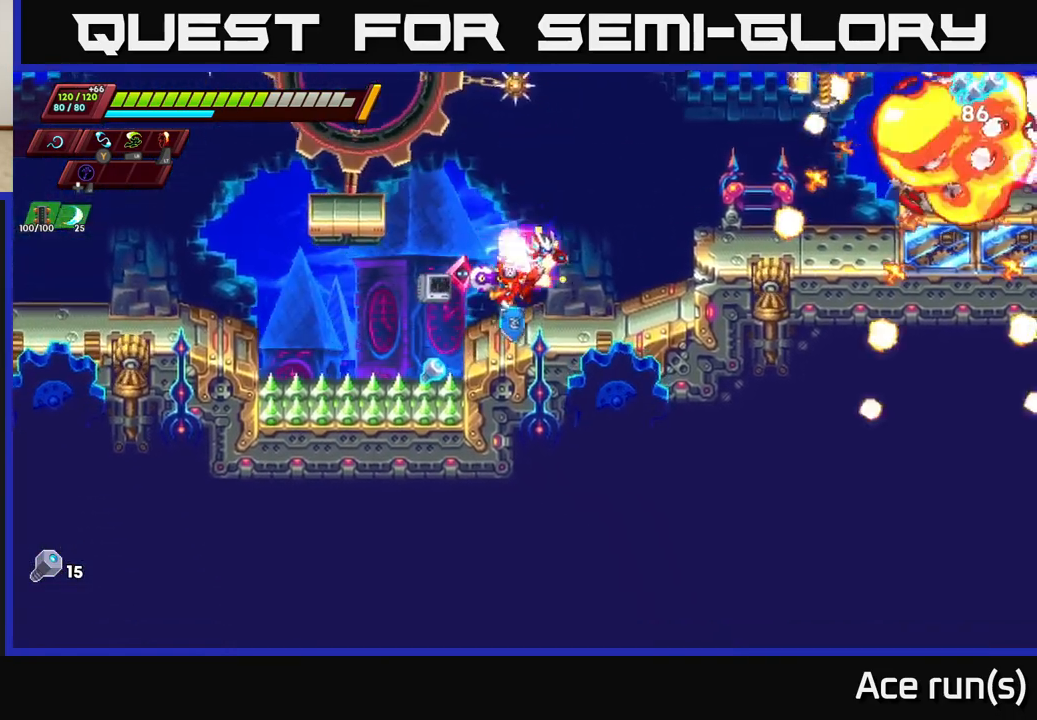
{"buttons": ["A", "R2"], "left_stick": "right", "right_stick": "center", "events": [[183, "left_stick", "left"], [283, "R2", "down"], [450, "A", "down"], [450, "left_stick", "right"]]}
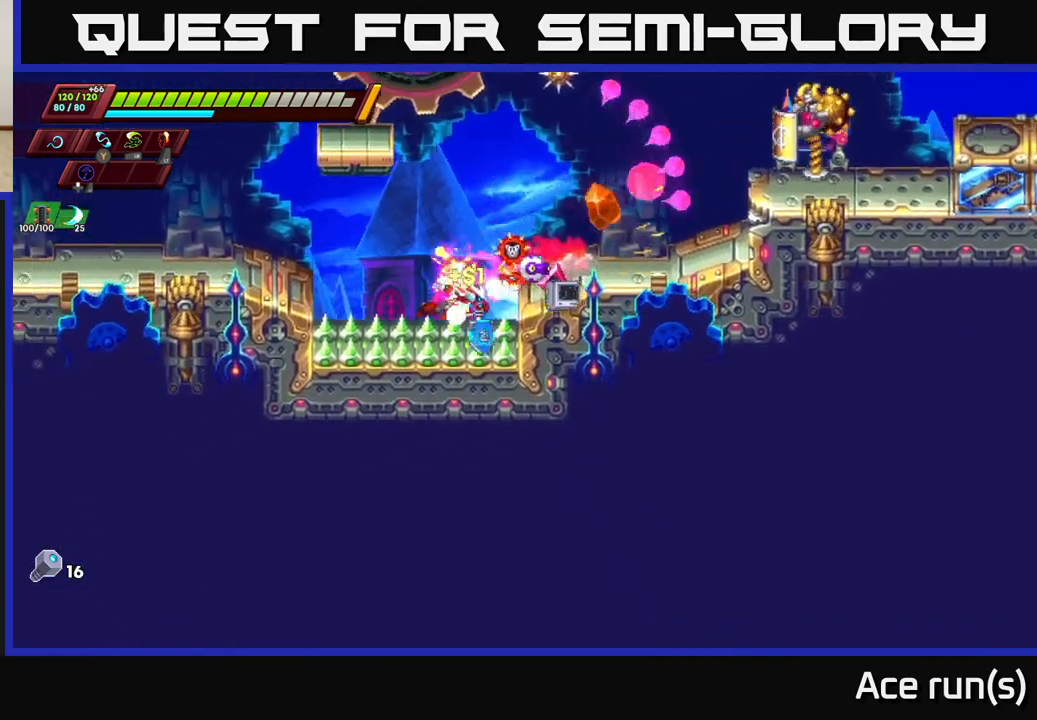
{"buttons": [], "left_stick": "center", "right_stick": "center", "events": [[100, "A", "up"], [100, "R2", "up"], [417, "left_stick", "center"]]}
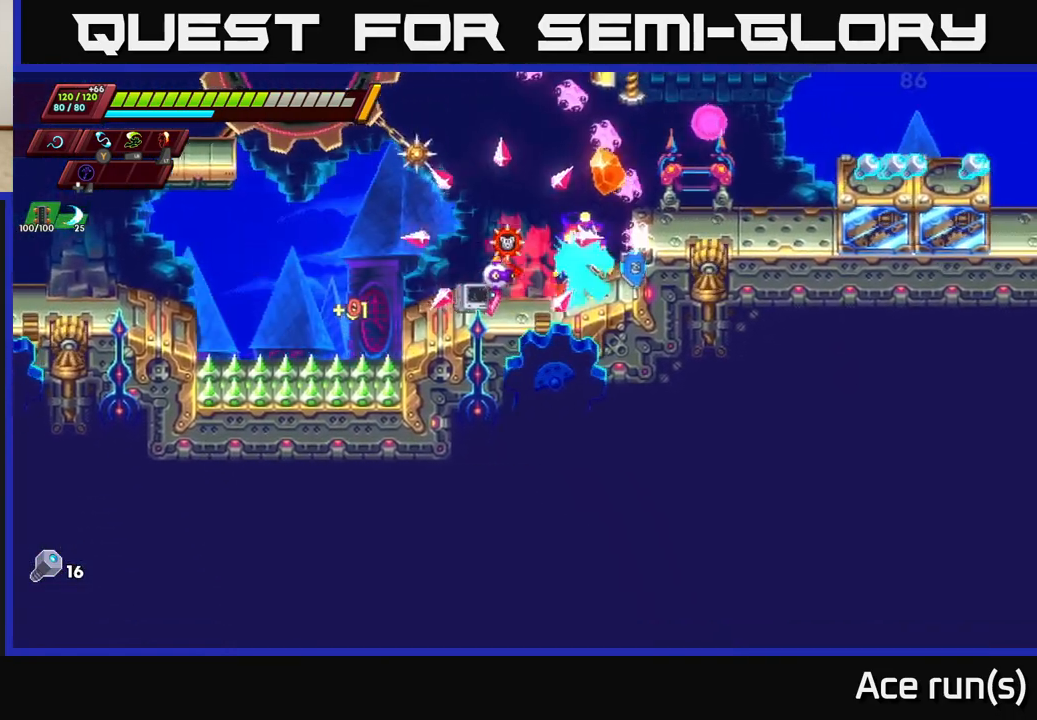
{"buttons": [], "left_stick": "left", "right_stick": "center", "events": [[83, "left_stick", "up"], [133, "A", "down"], [150, "X", "down"], [217, "X", "up"], [233, "A", "up"], [250, "left_stick", "left"]]}
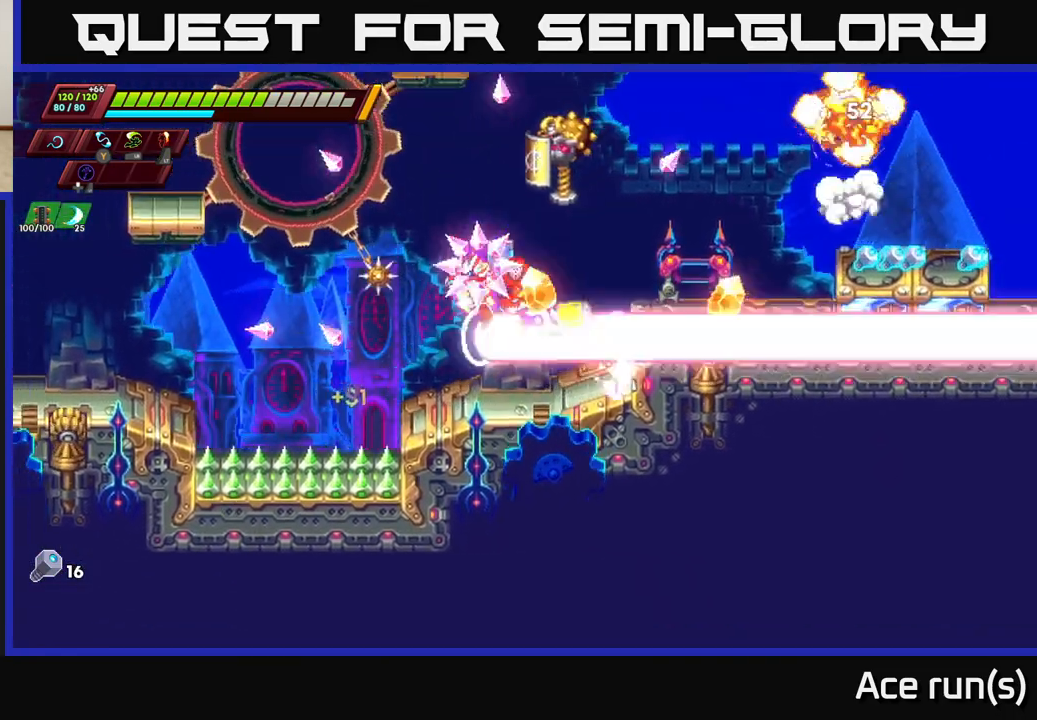
{"buttons": ["X"], "left_stick": "left", "right_stick": "center", "events": [[50, "left_stick", "right"], [400, "left_stick", "left"], [450, "X", "down"]]}
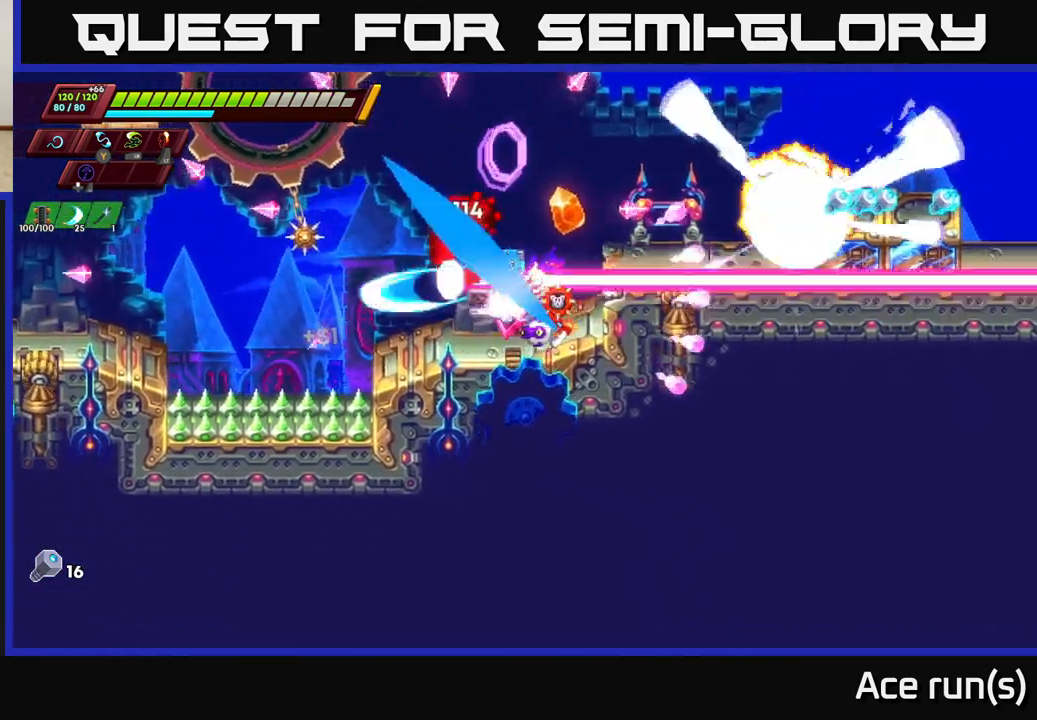
{"buttons": [], "left_stick": "right", "right_stick": "center", "events": [[33, "left_stick", "center"], [50, "X", "up"], [200, "left_stick", "right"], [233, "A", "down"], [233, "X", "down"], [267, "R2", "down"], [433, "X", "up"], [500, "A", "up"], [500, "R2", "up"]]}
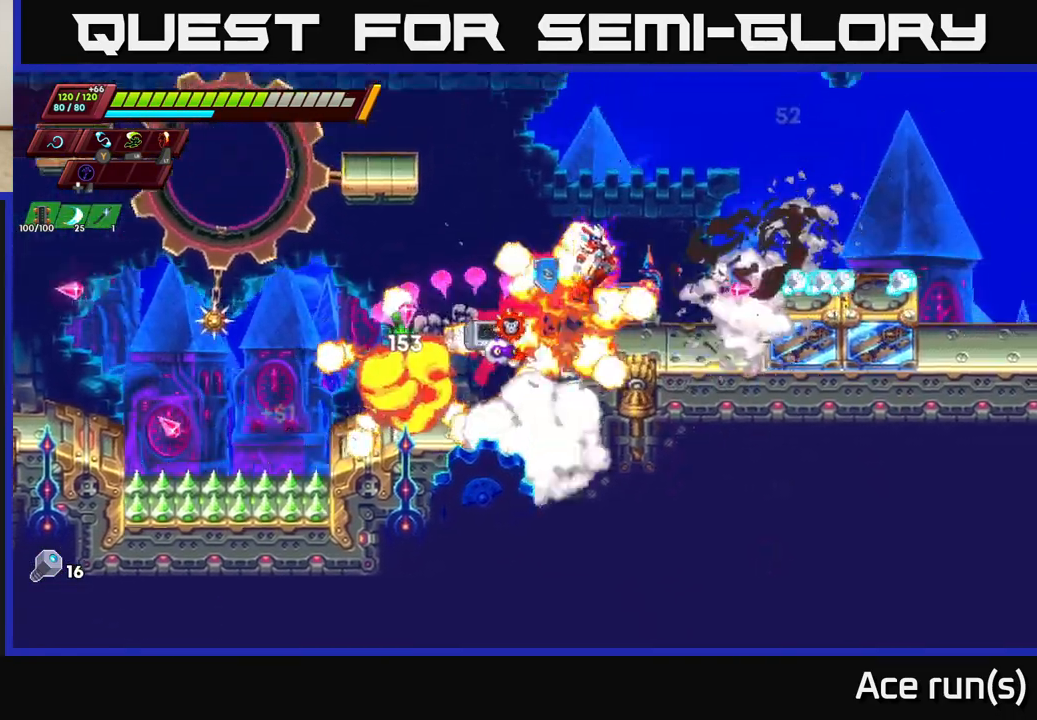
{"buttons": [], "left_stick": "left", "right_stick": "center", "events": [[233, "left_stick", "center"], [283, "X", "down"], [417, "X", "up"], [450, "left_stick", "left"]]}
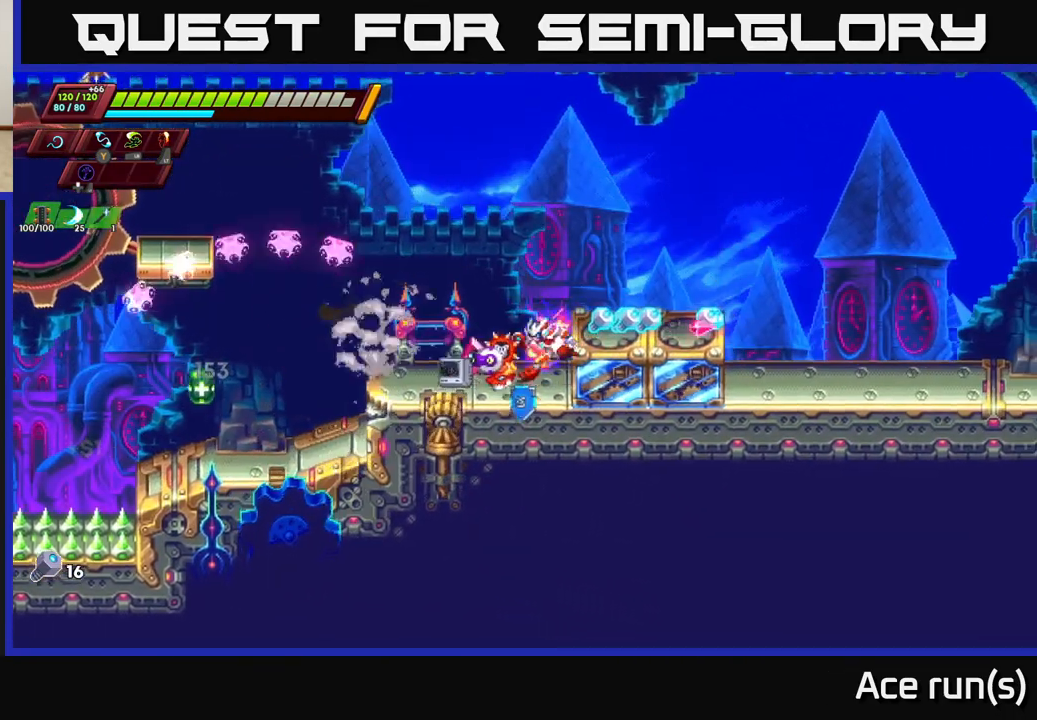
{"buttons": [], "left_stick": "left", "right_stick": "center", "events": [[33, "R2", "down"], [67, "A", "down"], [167, "A", "up"], [183, "R2", "up"]]}
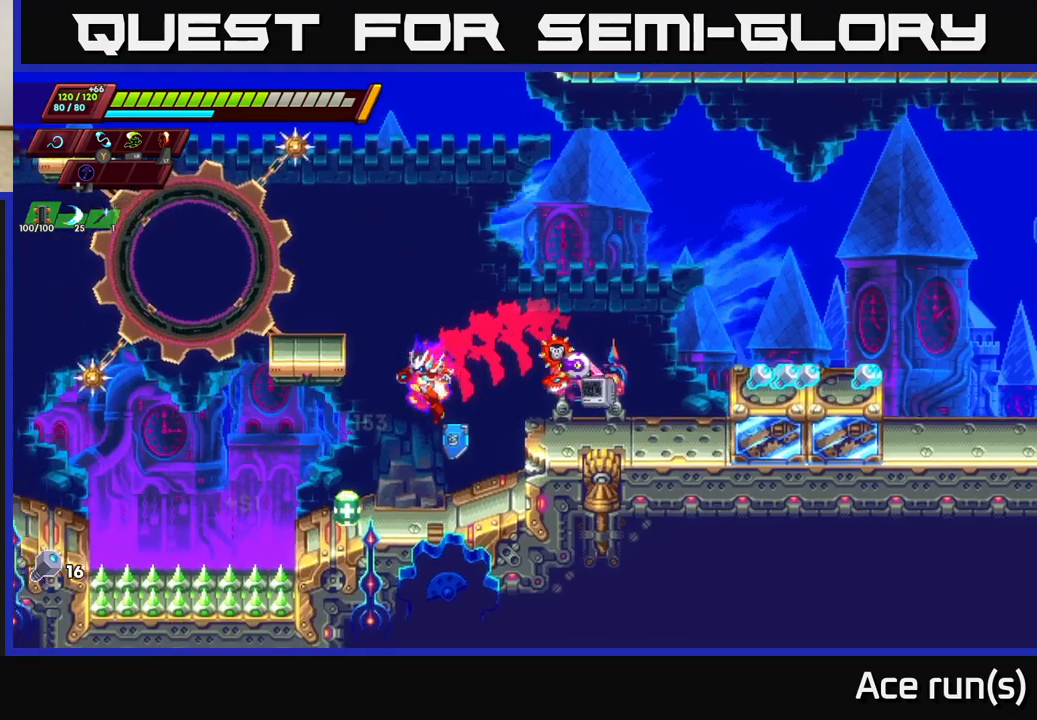
{"buttons": ["A", "R2"], "left_stick": "right", "right_stick": "center", "events": [[200, "left_stick", "right"], [267, "R2", "down"], [367, "A", "down"]]}
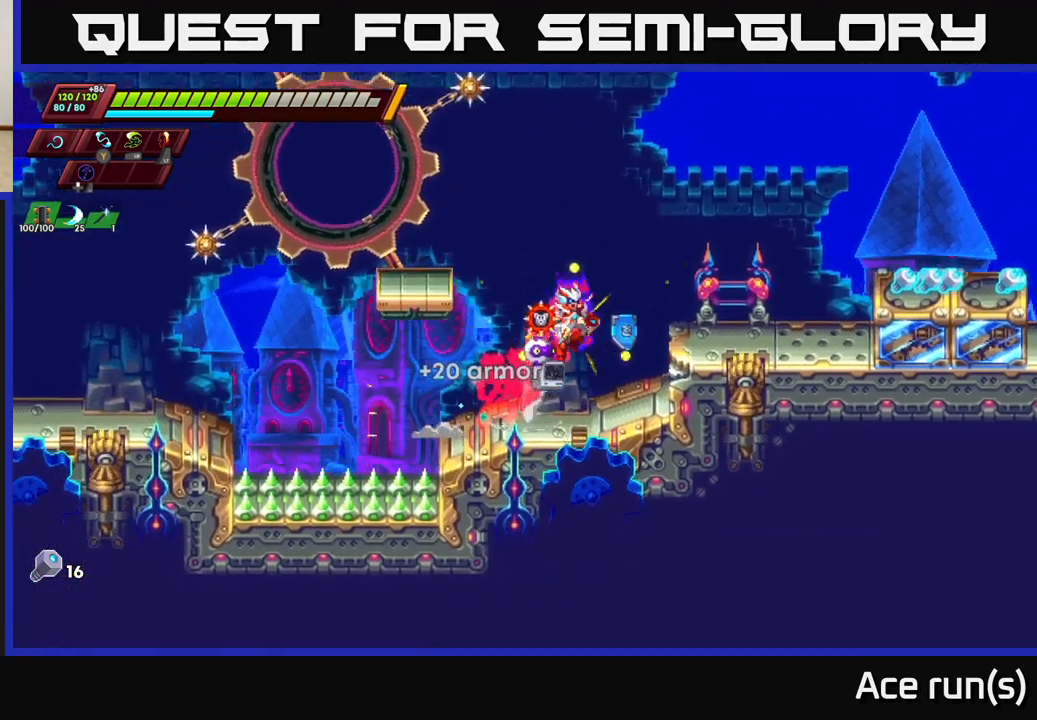
{"buttons": ["A"], "left_stick": "center", "right_stick": "center", "events": [[117, "A", "up"], [167, "R2", "up"], [400, "left_stick", "center"], [433, "A", "down"]]}